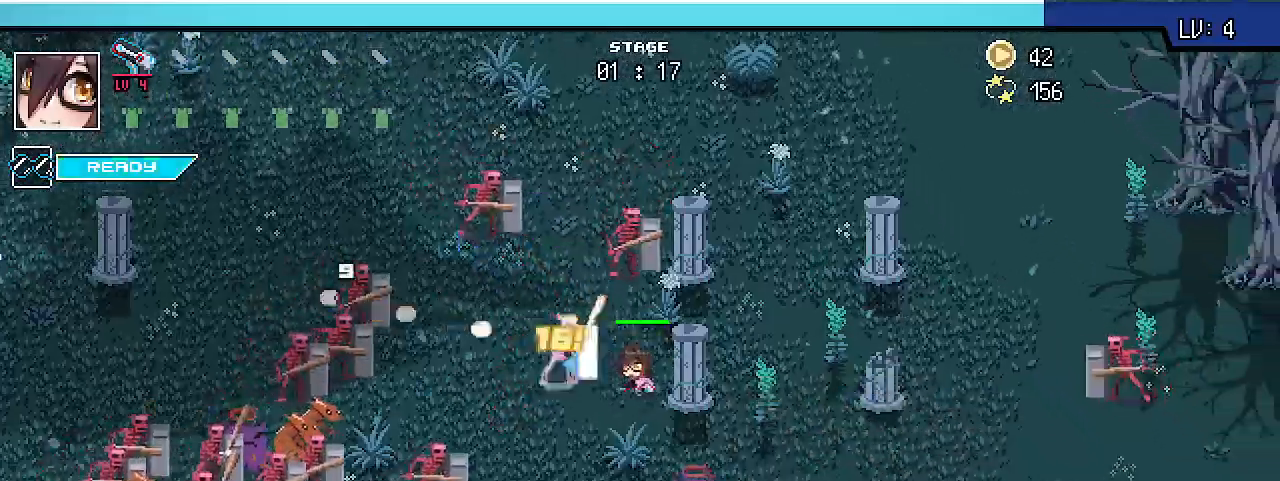
Gameplay with keyboard; each line is a JSON object with the keys held at the frame after it. "events" lists presses ("down") and releases ("up") of ".", "/", "0", "1", "2", "3", "4", "5", "6", "7", "8", "9", "a", "alt_l", "alt_r", "b", "backslash", "backspace", "c", "caps_lock", "comma", "ctrl_l", "d", "e", "equals", "escape", "f", "f1", "f10", "f11", "f12", "f2", "f3", "f4", "f5", "f6", "f7", "f8", "f9", "g", "h", "i", "j", "k", "l", "lbracket", "m", "minus", "n", "o", "p", "q", "quote", "r", "rbracket", "return", "s", "semicolon", "shift_l", "shift_r", "space", "super_l", "super_r", "t", "tab", "tilde", "u", "v", "w", "x", "y" and "z" between this image and that frame as [ms after this image, input, new state], when the widget could be followed in between. No other keys are recorded. Mouse input is not recorded. Not read: ctrl_r.
{"keys": ["s", "shift_r"], "events": [[233, "d", "up"]]}
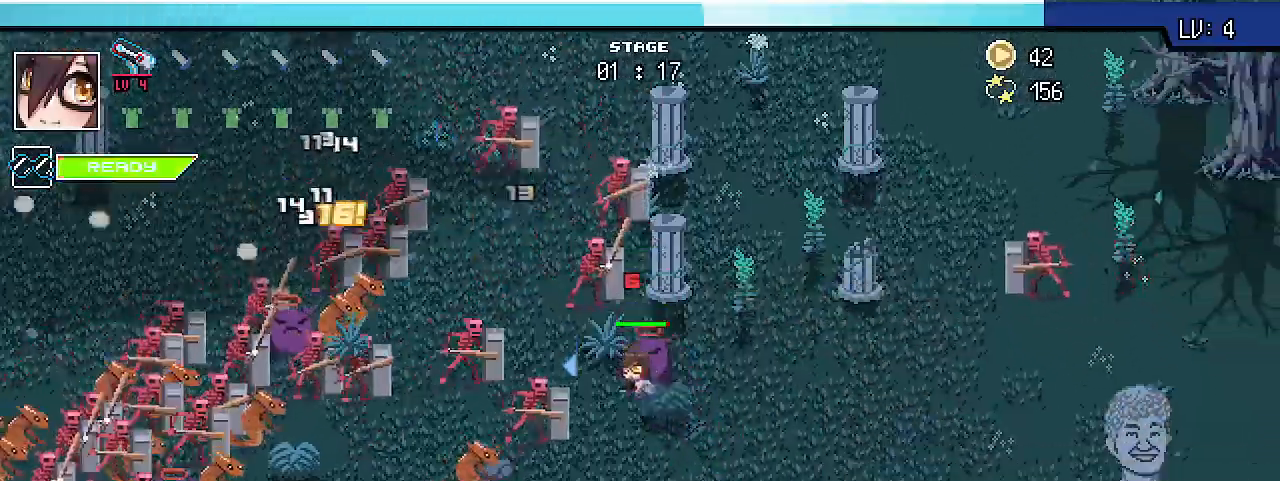
{"keys": ["s", "shift_r"], "events": [[333, "d", "down"], [500, "d", "up"]]}
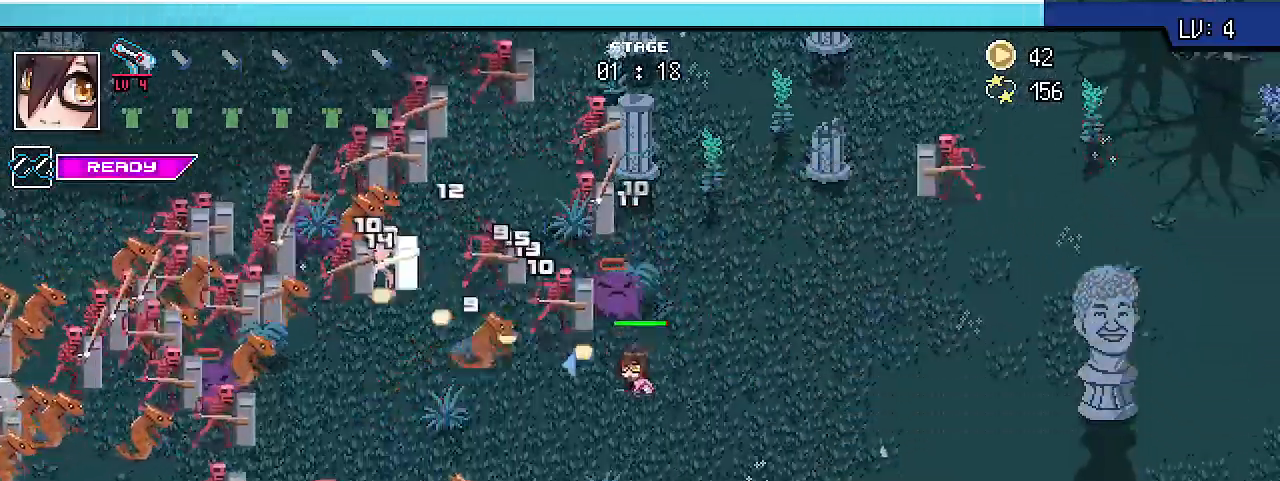
{"keys": ["d", "s", "shift_r"], "events": [[100, "d", "down"]]}
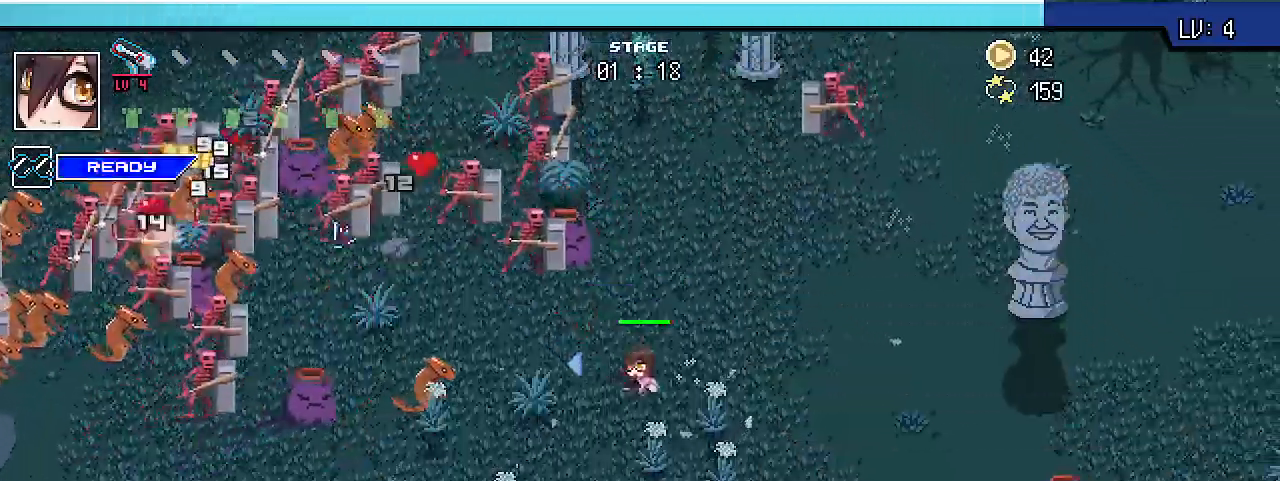
{"keys": ["d", "shift_r", "w"], "events": [[233, "s", "up"], [433, "w", "down"]]}
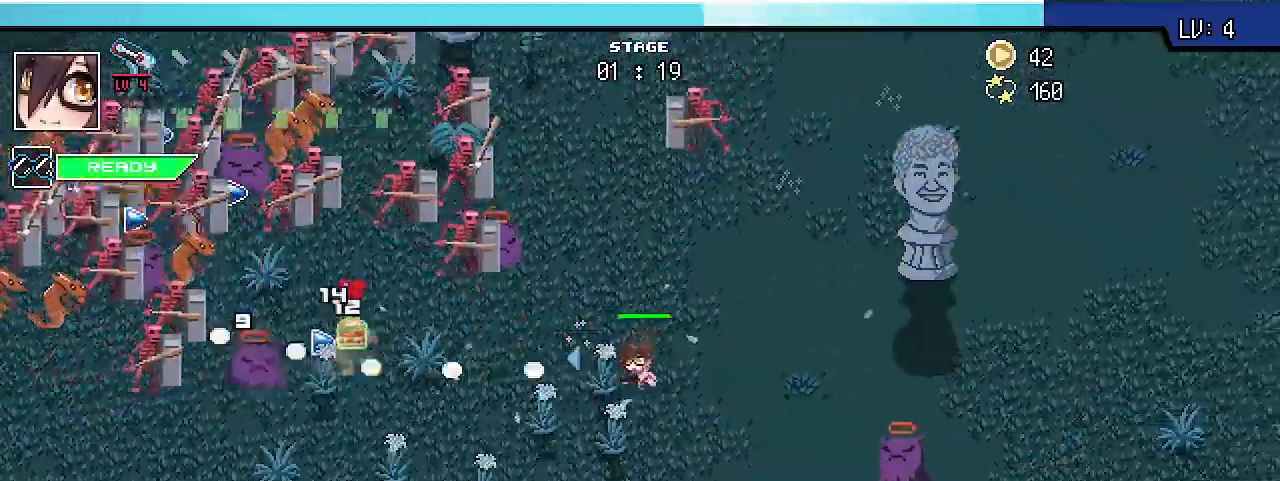
{"keys": ["d", "shift_r", "w"], "events": []}
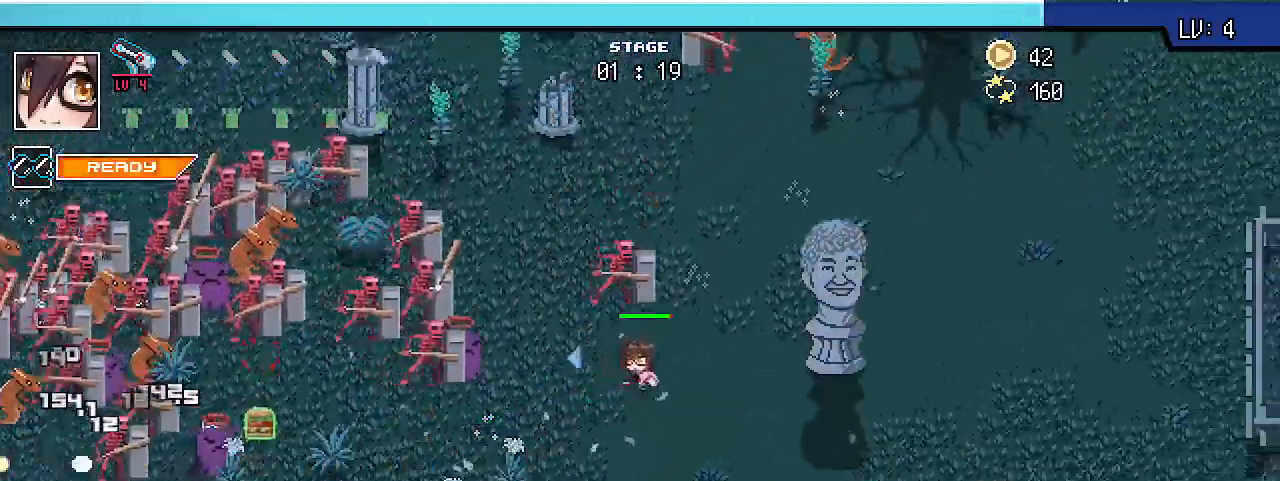
{"keys": ["d", "shift_r", "w"], "events": []}
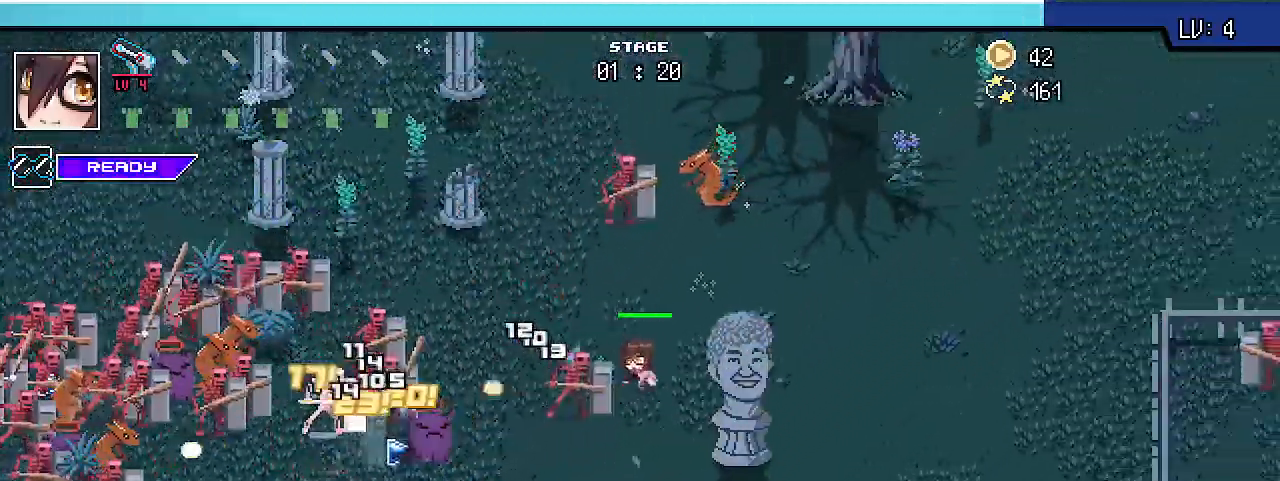
{"keys": ["d", "shift_r", "w"], "events": []}
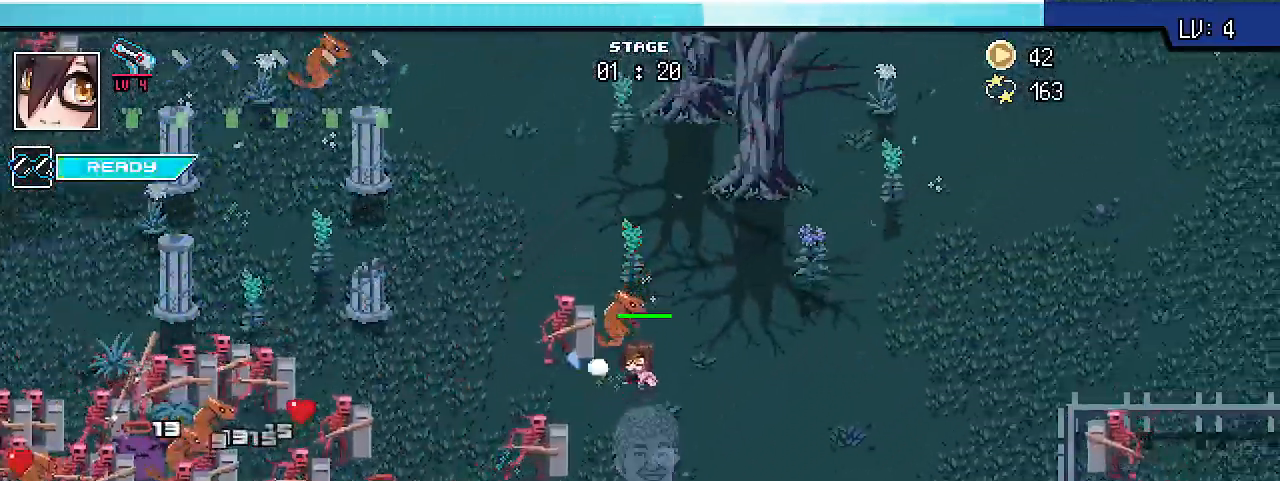
{"keys": ["d", "shift_r", "w"], "events": [[33, "w", "up"], [433, "w", "down"]]}
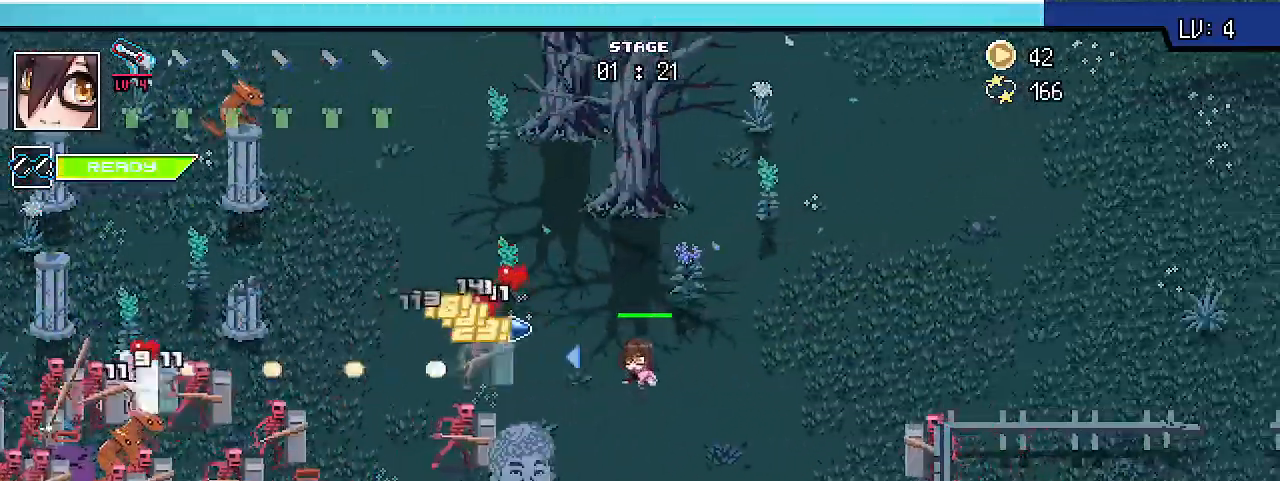
{"keys": ["shift_r", "w"], "events": [[367, "d", "up"]]}
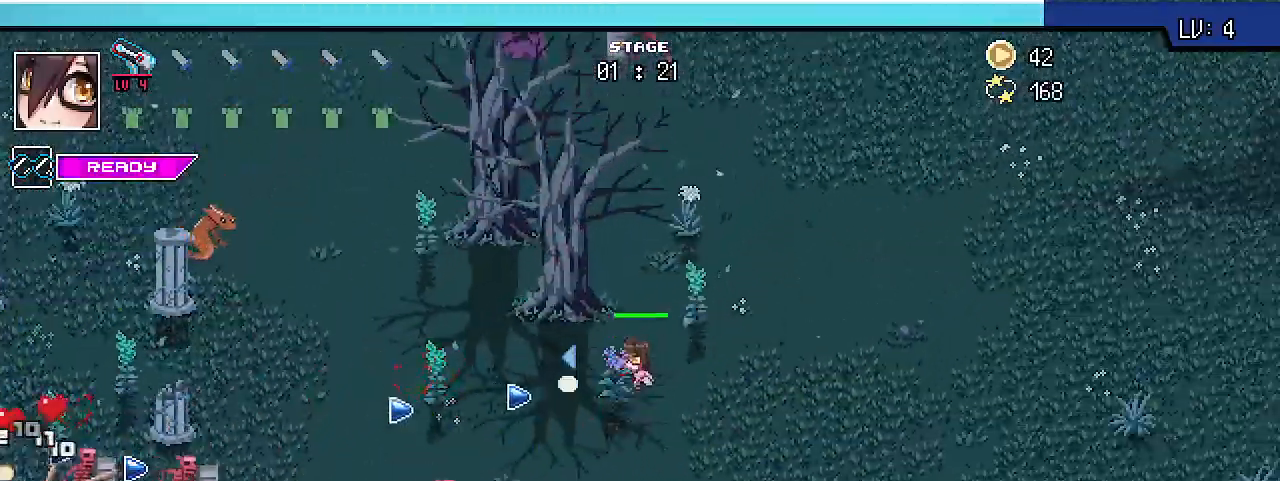
{"keys": ["shift_r", "w"], "events": []}
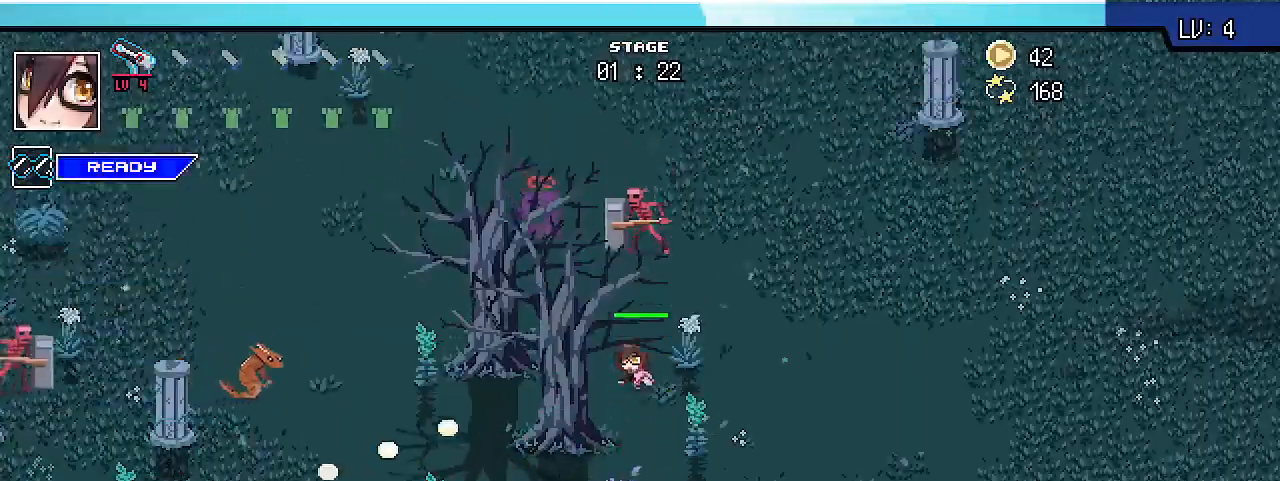
{"keys": ["a", "shift_r"], "events": [[200, "a", "down"], [267, "w", "up"]]}
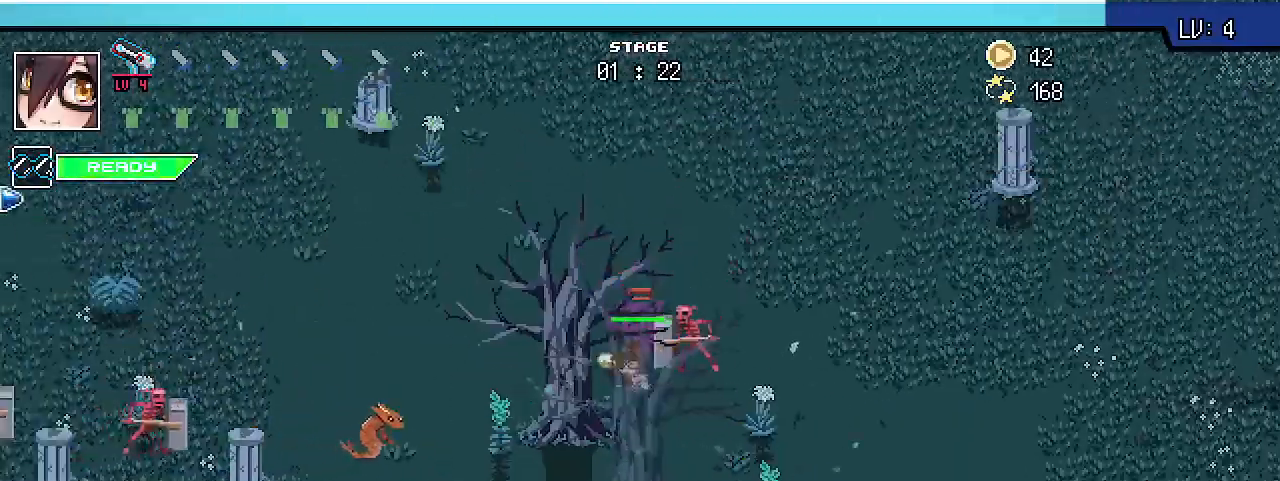
{"keys": ["a", "s", "shift_r"], "events": [[233, "s", "down"]]}
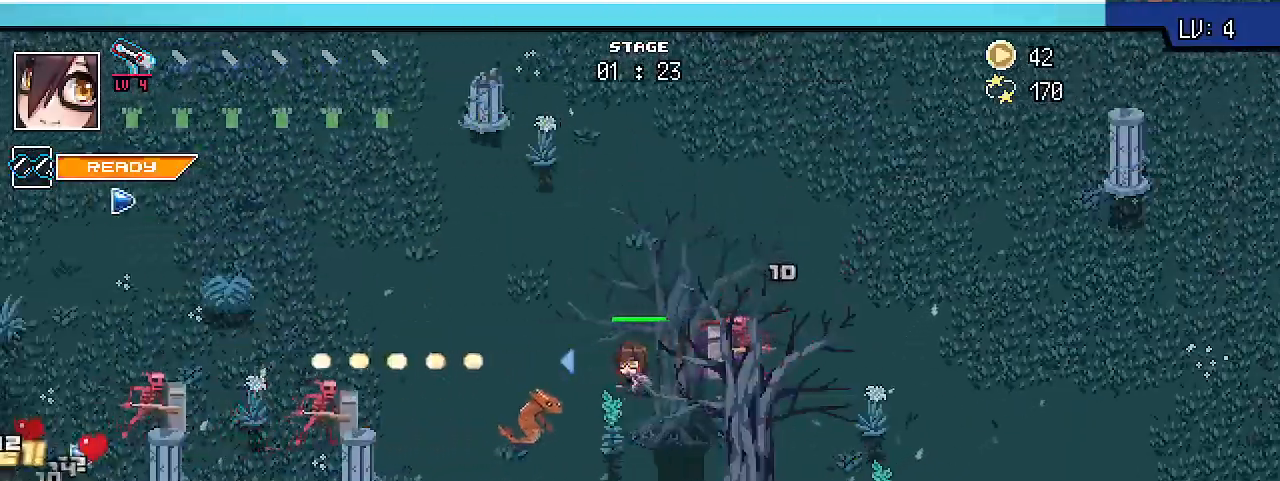
{"keys": ["shift_r", "w"], "events": [[233, "s", "up"], [367, "w", "down"], [500, "a", "up"]]}
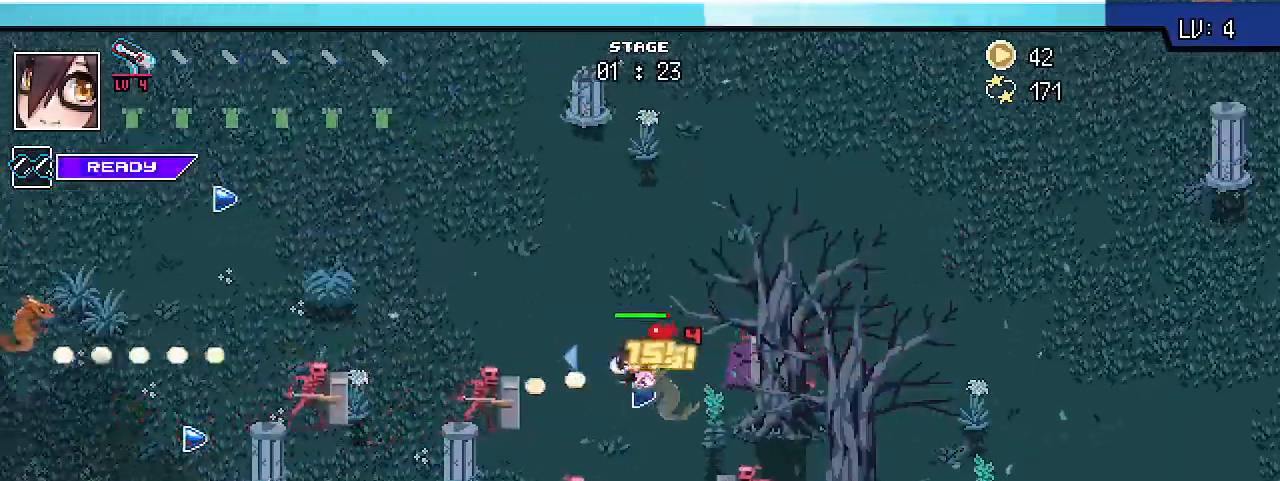
{"keys": ["a", "shift_r", "w"], "events": [[400, "a", "down"]]}
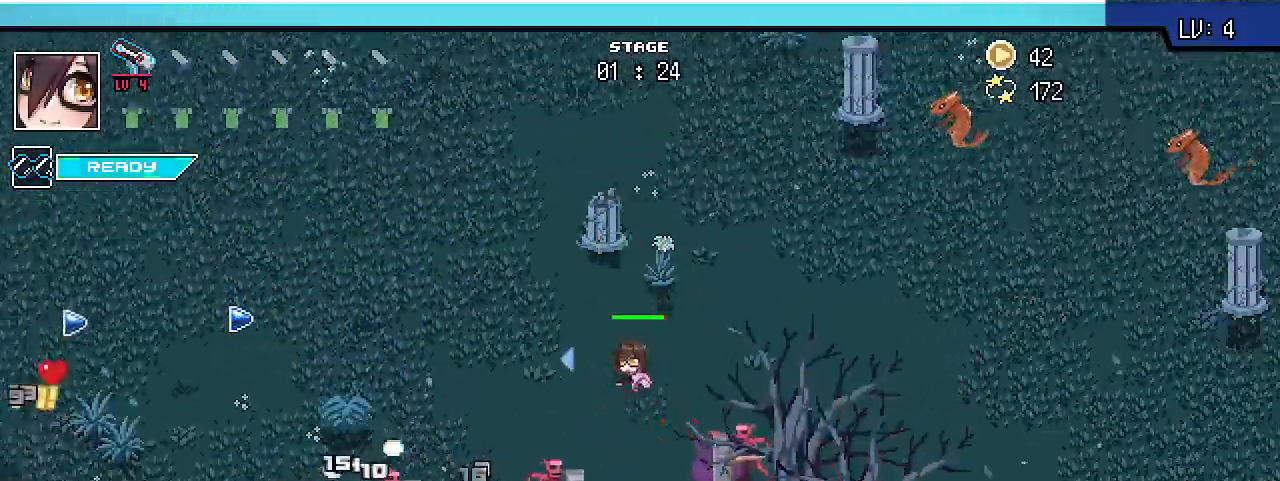
{"keys": ["a", "shift_r", "w"], "events": []}
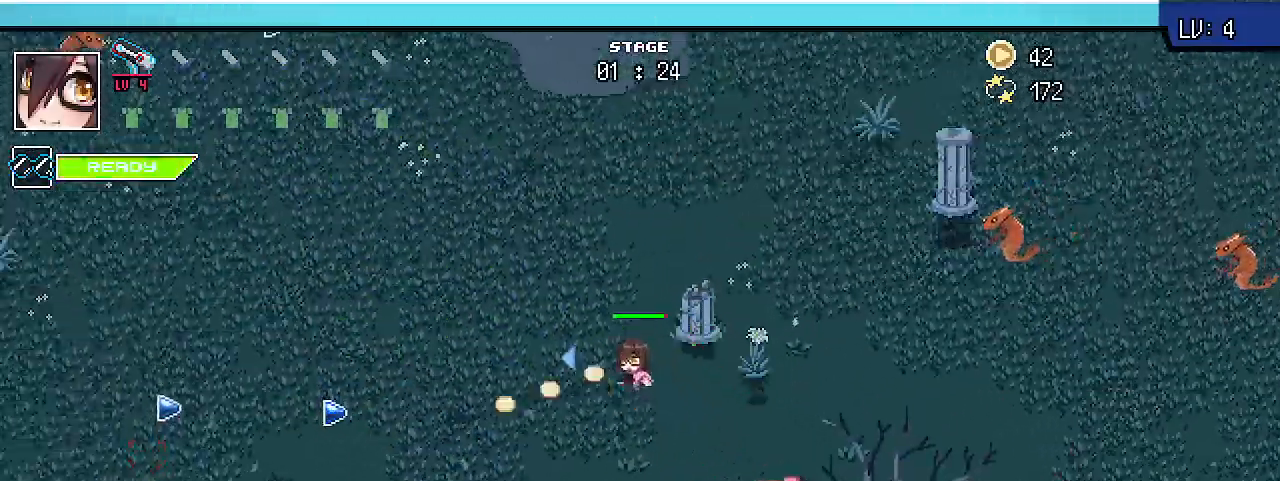
{"keys": ["a", "shift_r"], "events": [[100, "w", "up"], [133, "shift_r", "up"], [233, "s", "down"], [267, "shift_r", "down"], [300, "a", "up"], [333, "a", "down"], [467, "s", "up"]]}
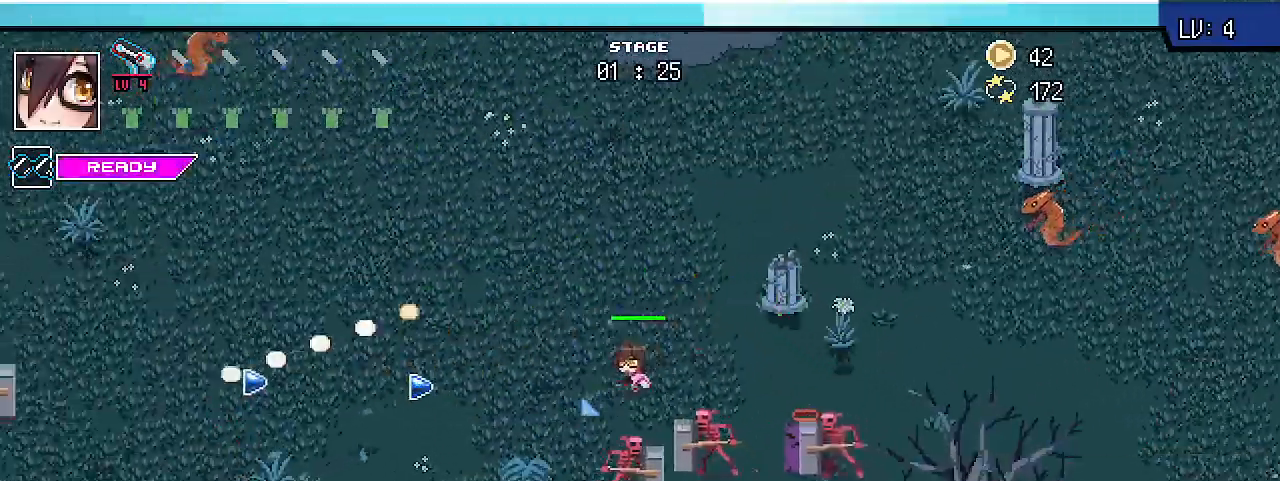
{"keys": ["a", "shift_r", "w"], "events": [[100, "w", "down"]]}
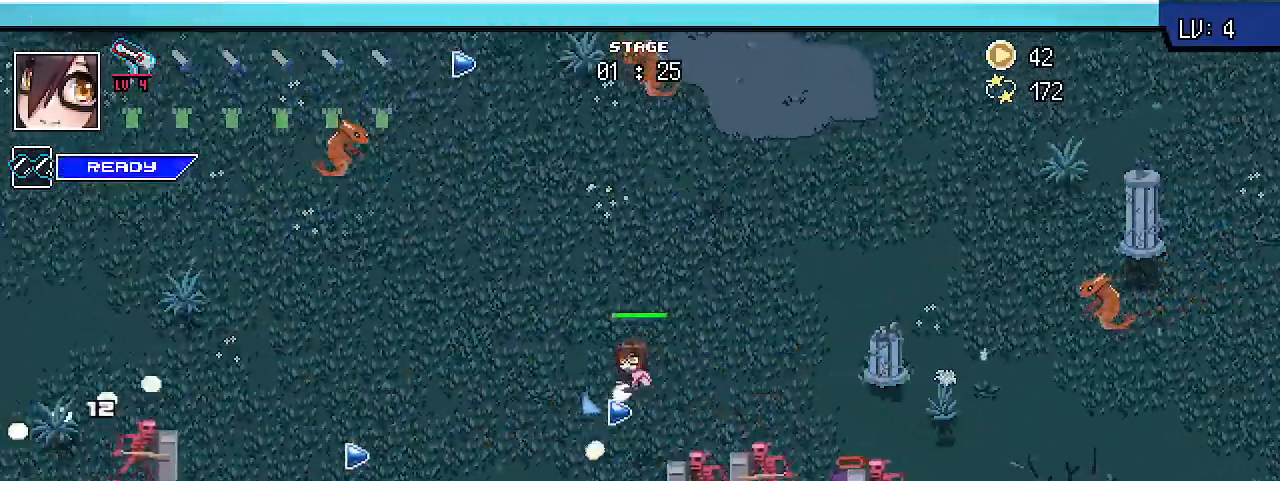
{"keys": ["d", "shift_r"], "events": [[233, "w", "up"], [300, "shift_r", "up"], [367, "a", "up"], [367, "s", "down"], [400, "d", "down"], [433, "shift_r", "down"], [467, "s", "up"]]}
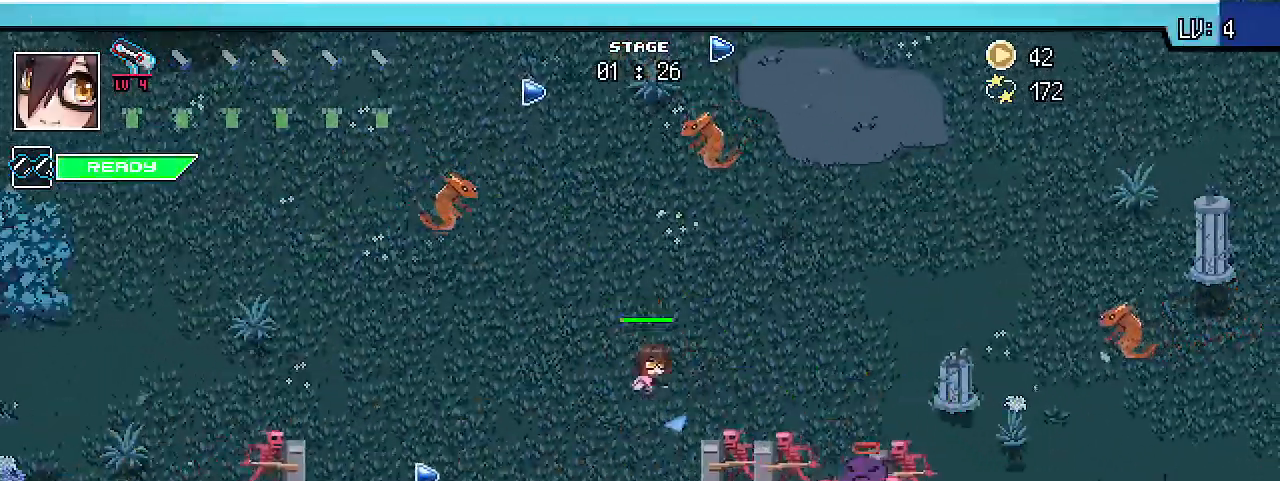
{"keys": ["a", "s", "shift_r"], "events": [[33, "s", "down"], [100, "d", "up"], [200, "a", "down"]]}
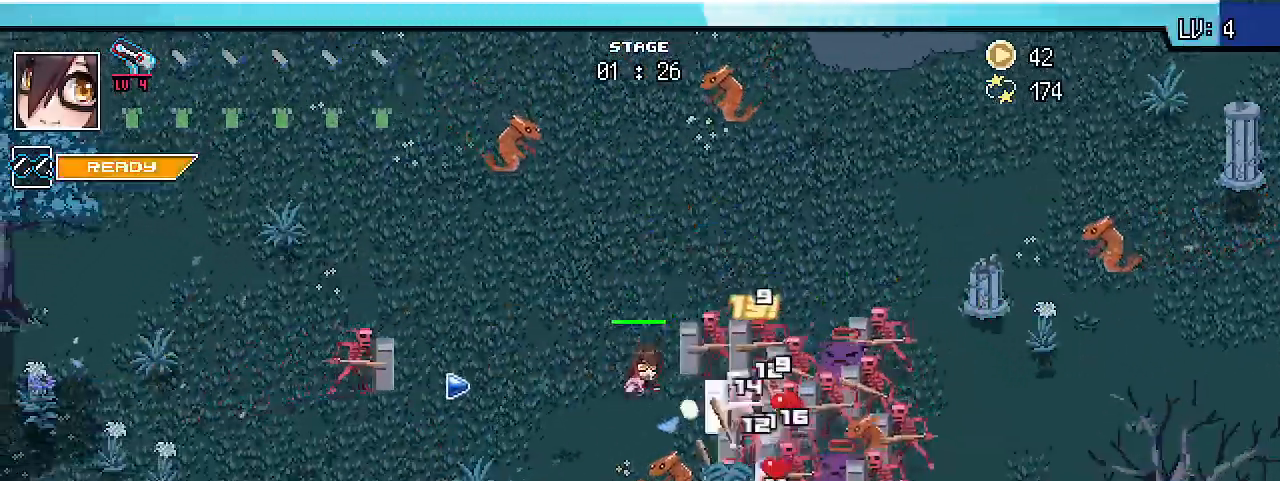
{"keys": ["a", "shift_r", "w"], "events": [[300, "s", "up"], [400, "w", "down"]]}
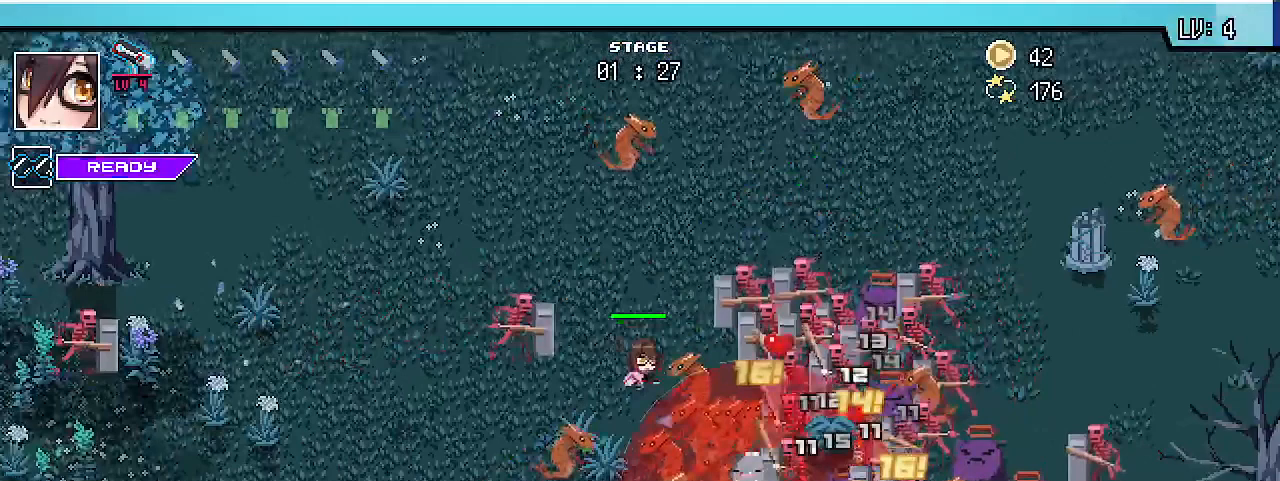
{"keys": ["a", "shift_r", "w"], "events": [[167, "a", "up"], [333, "a", "down"]]}
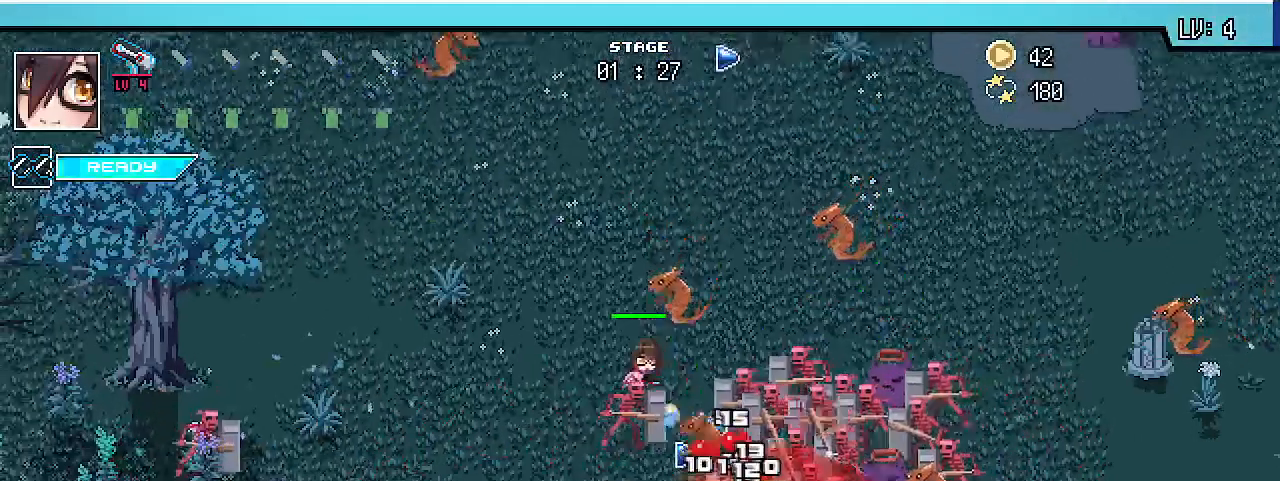
{"keys": ["a", "shift_r", "w"], "events": []}
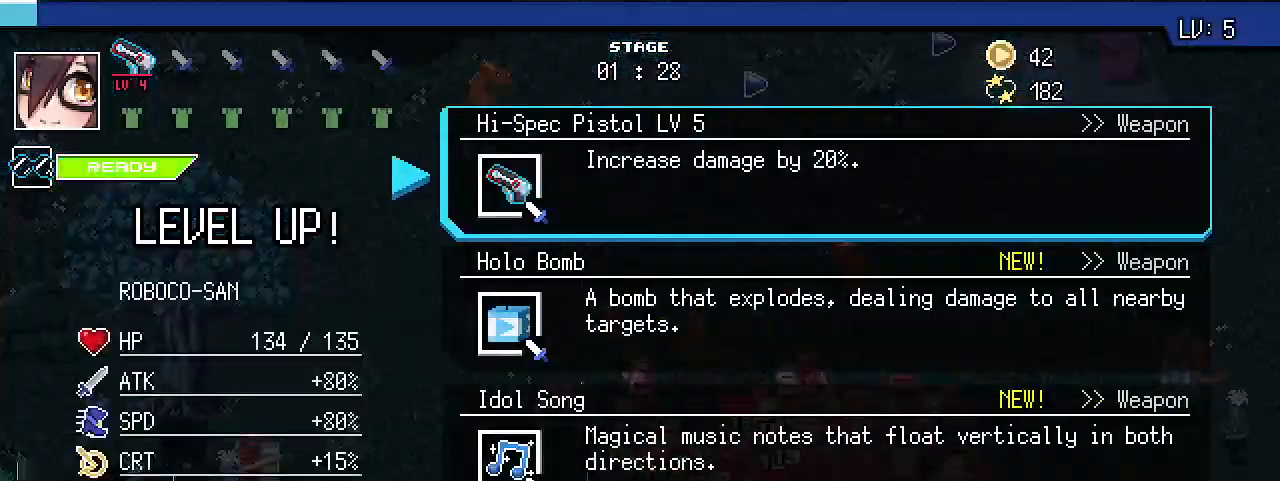
{"keys": [], "events": [[33, "w", "up"], [100, "a", "up"], [133, "shift_r", "up"], [300, "s", "down"], [433, "s", "up"]]}
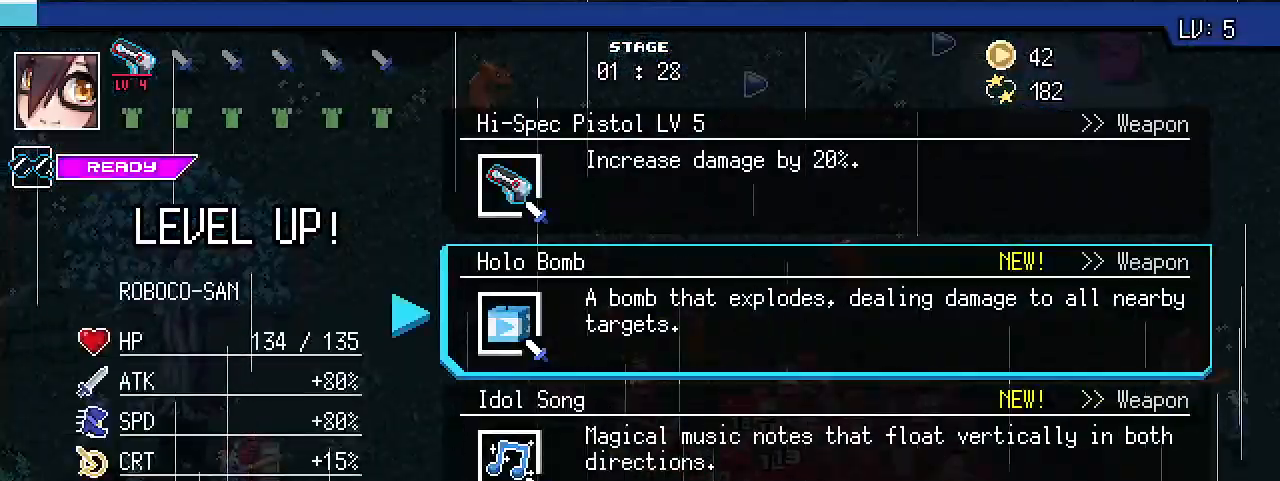
{"keys": [], "events": [[267, "alt_l", "down"], [300, "tab", "down"], [367, "alt_l", "up"], [433, "tab", "up"]]}
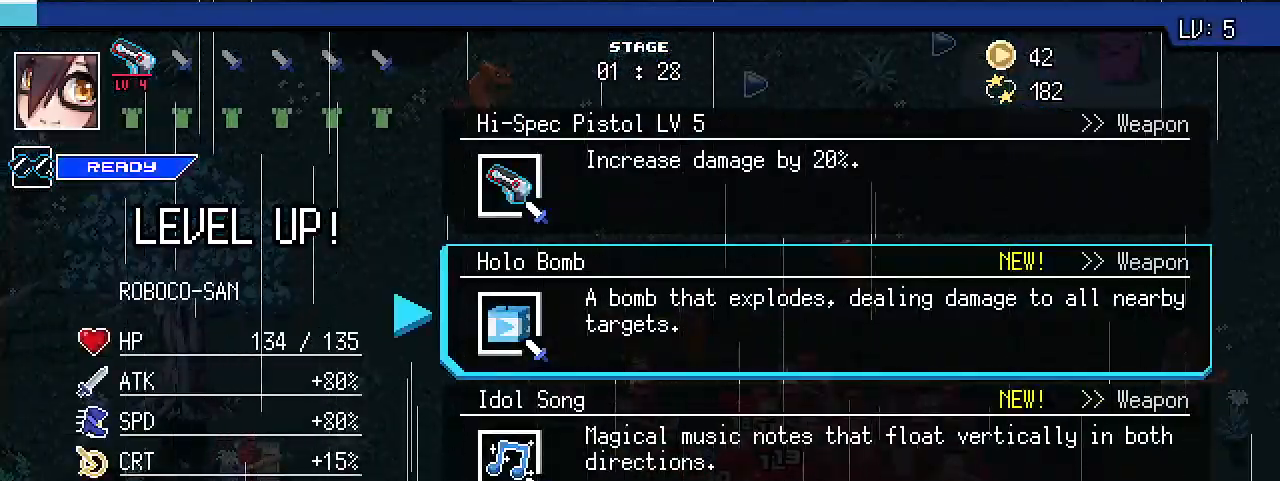
{"keys": [], "events": []}
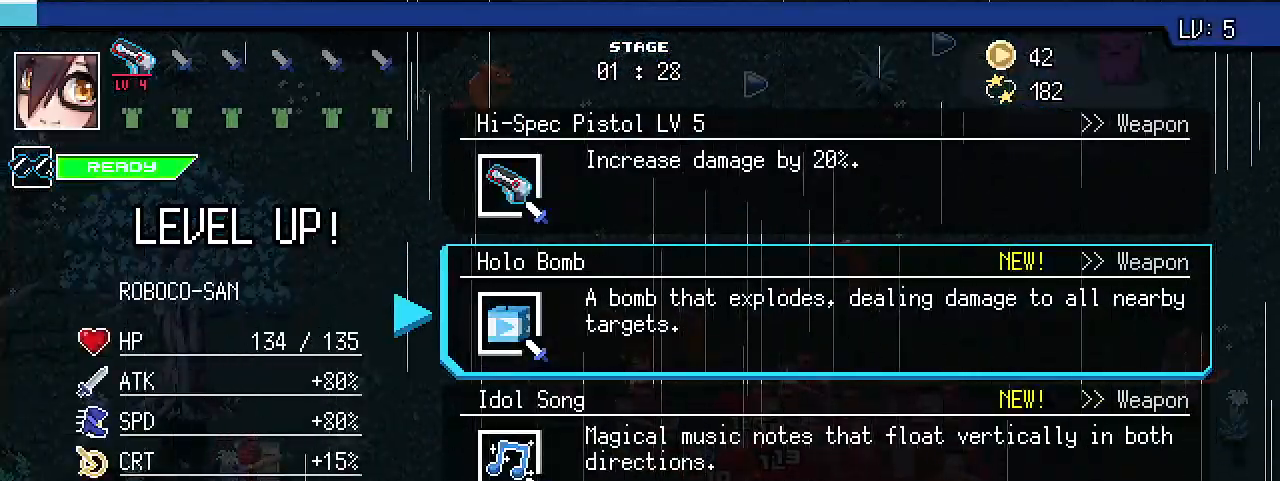
{"keys": [], "events": []}
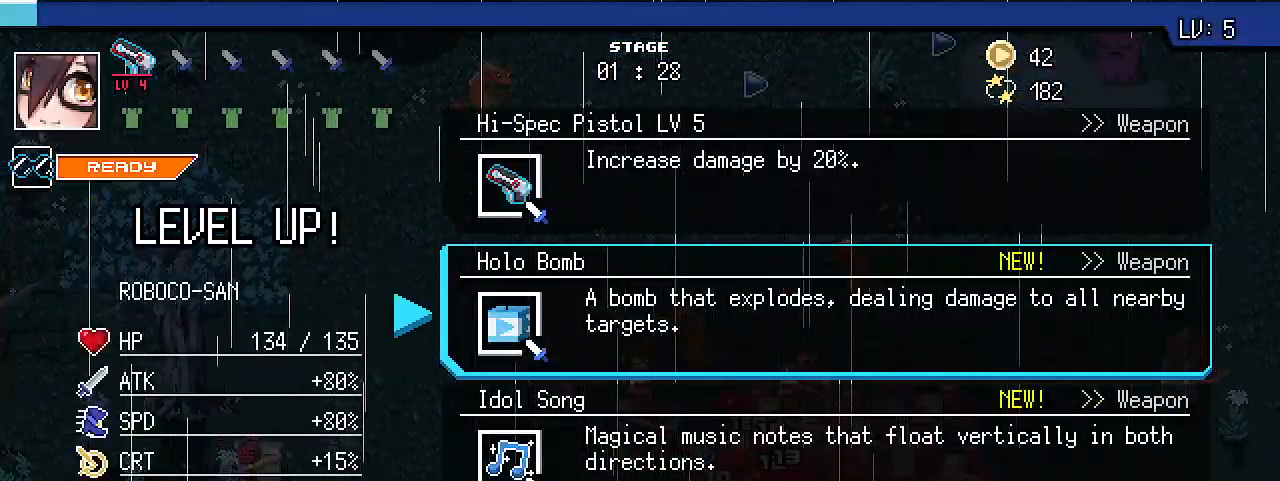
{"keys": [], "events": [[267, "alt_l", "down"], [300, "tab", "down"], [400, "alt_l", "up"], [400, "tab", "up"]]}
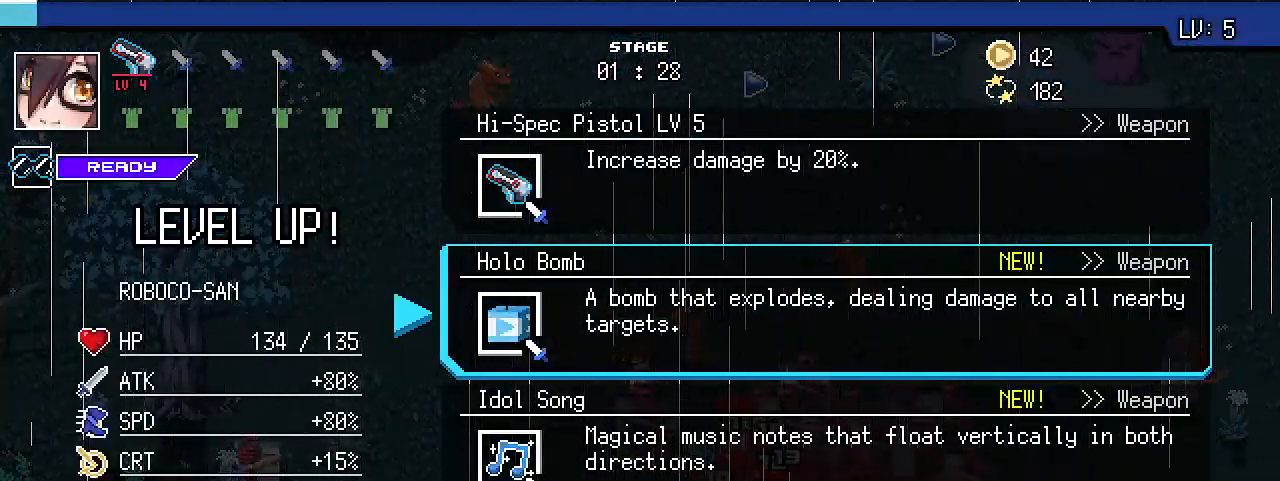
{"keys": [], "events": []}
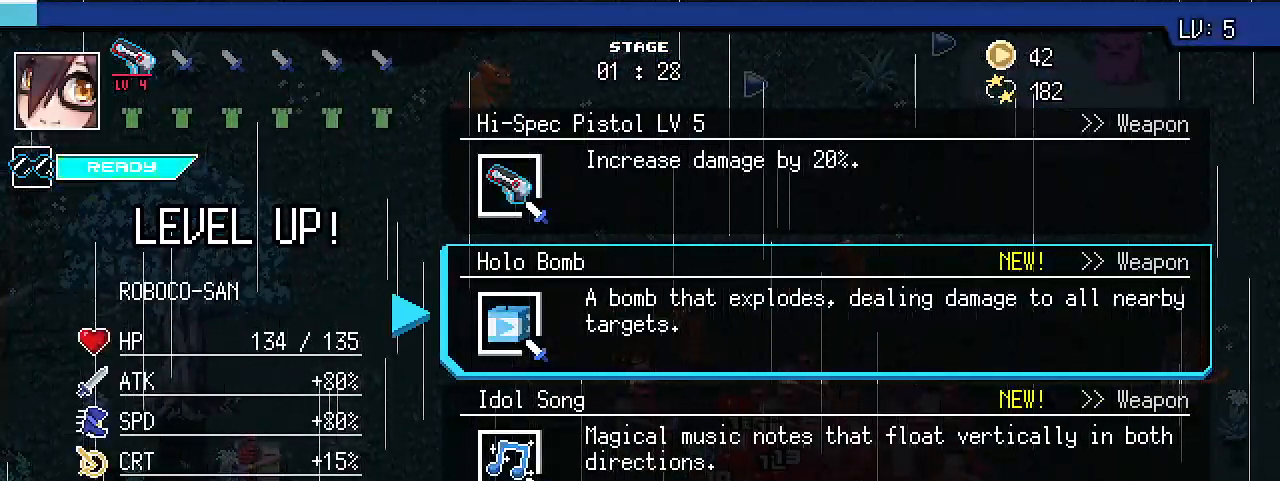
{"keys": [], "events": [[367, "w", "down"], [467, "w", "up"]]}
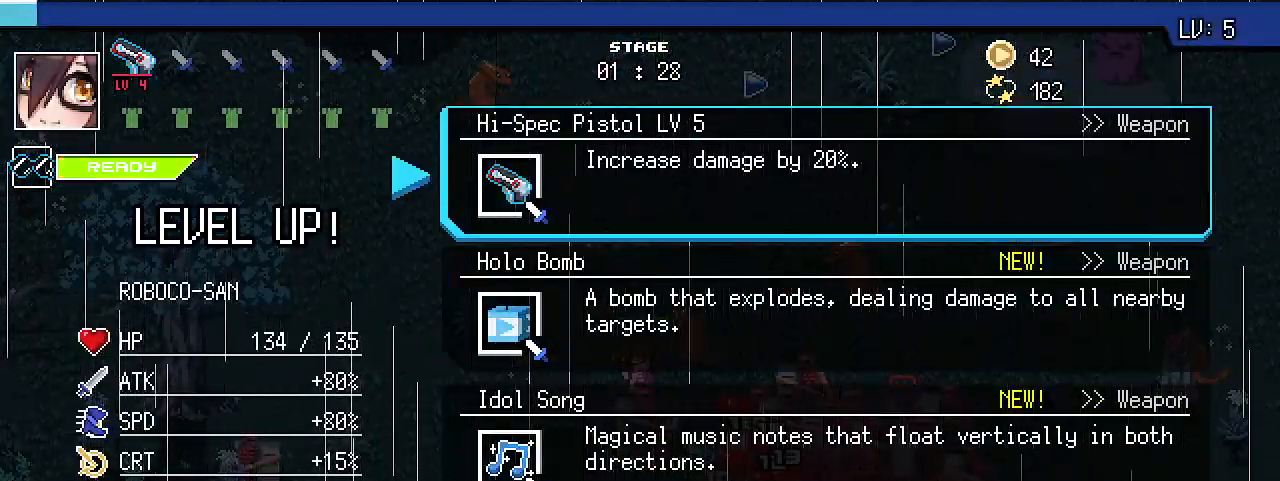
{"keys": [], "events": []}
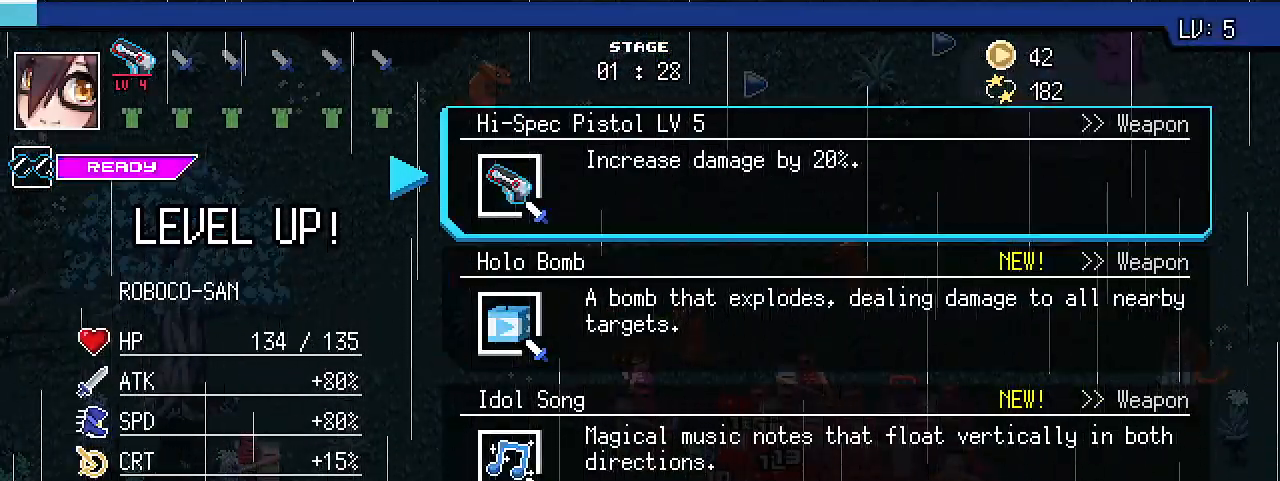
{"keys": [], "events": [[200, "s", "down"], [267, "s", "up"]]}